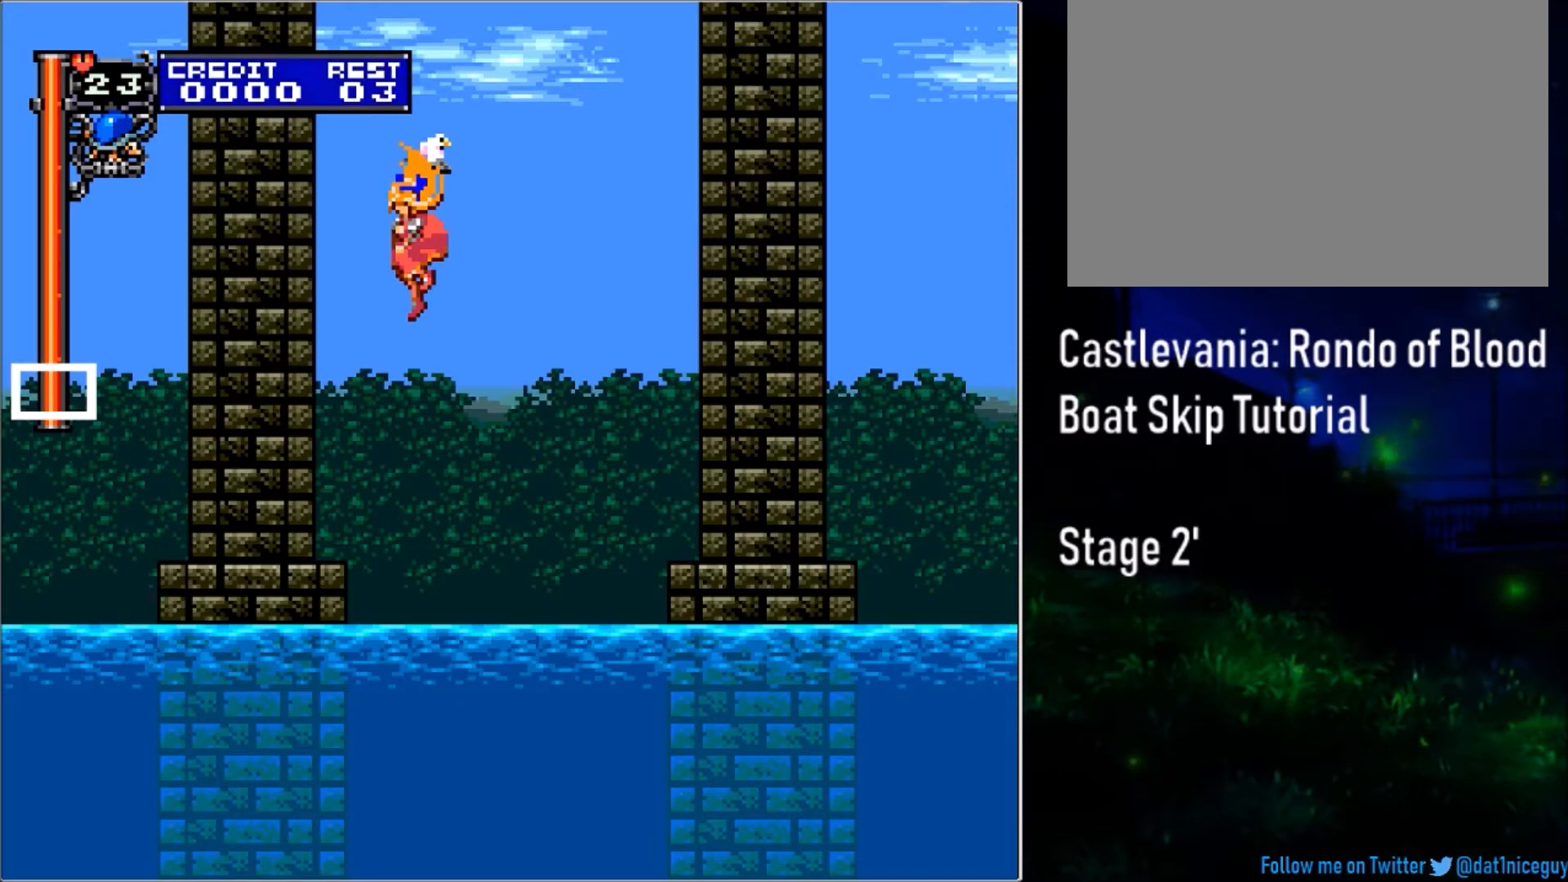
Gameplay with a controller (PlayStation layout); each line is a JSON object with the inputs held at the frame after it. "events" lists button and stick changes between this image and that frame as [ms after this image, input, new state], when the widget could be followed in between. Not read: L2 R2 left_stick right_stick.
{"buttons": ["CROSS", "SQUARE", "DPAD_UP", "DPAD_LEFT"], "events": [[33, "DPAD_LEFT", "down"], [33, "DPAD_UP", "down"], [183, "CROSS", "down"], [300, "SQUARE", "down"]]}
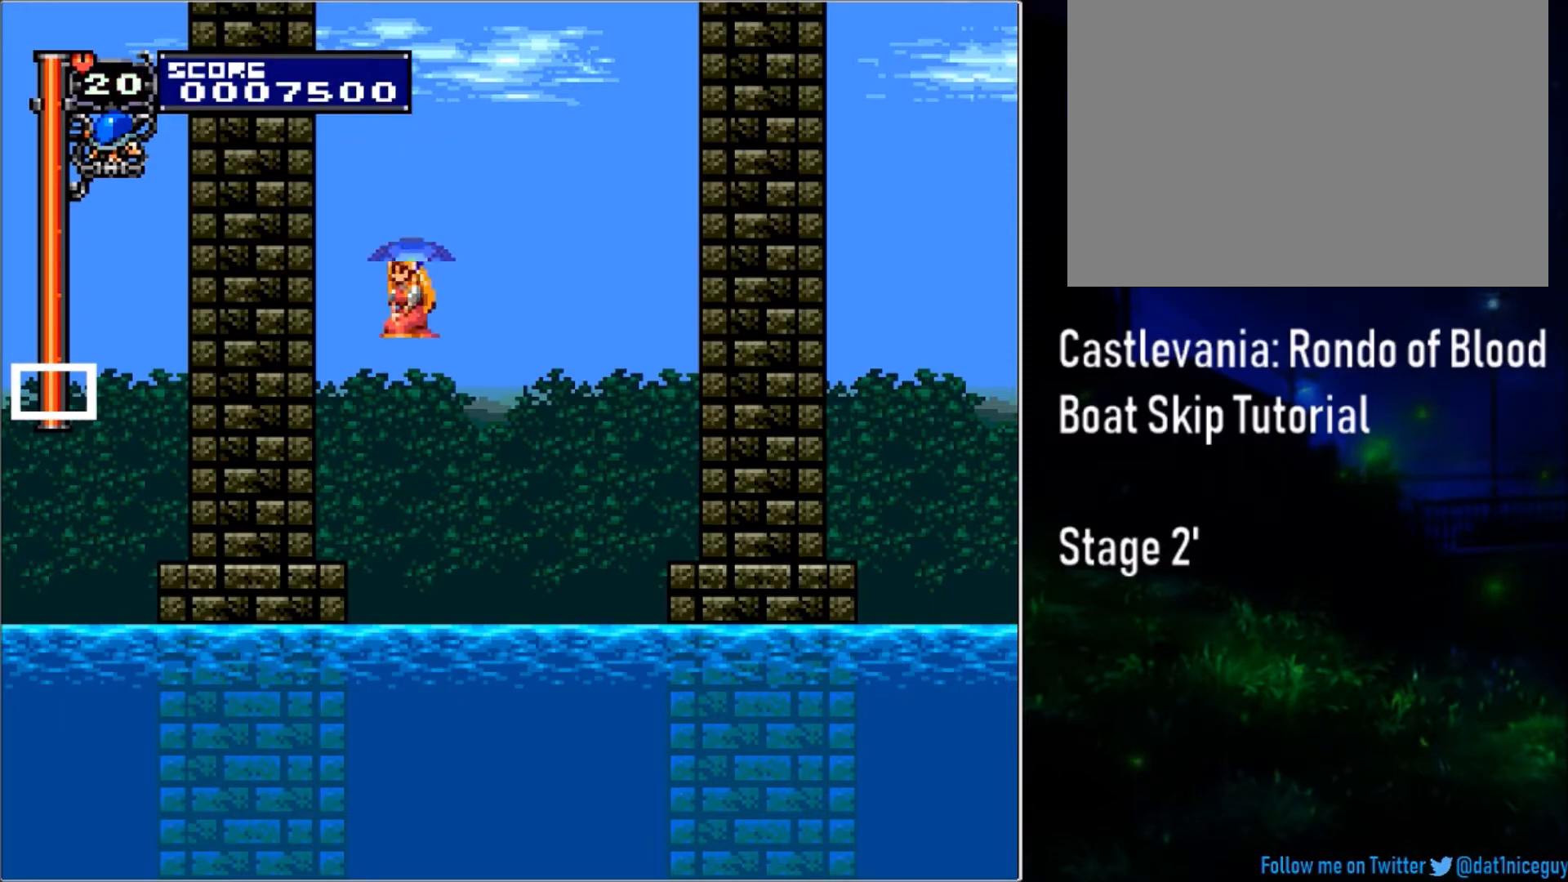
{"buttons": ["CROSS", "SQUARE", "DPAD_UP", "DPAD_LEFT"], "events": [[33, "SQUARE", "up"], [433, "SQUARE", "down"]]}
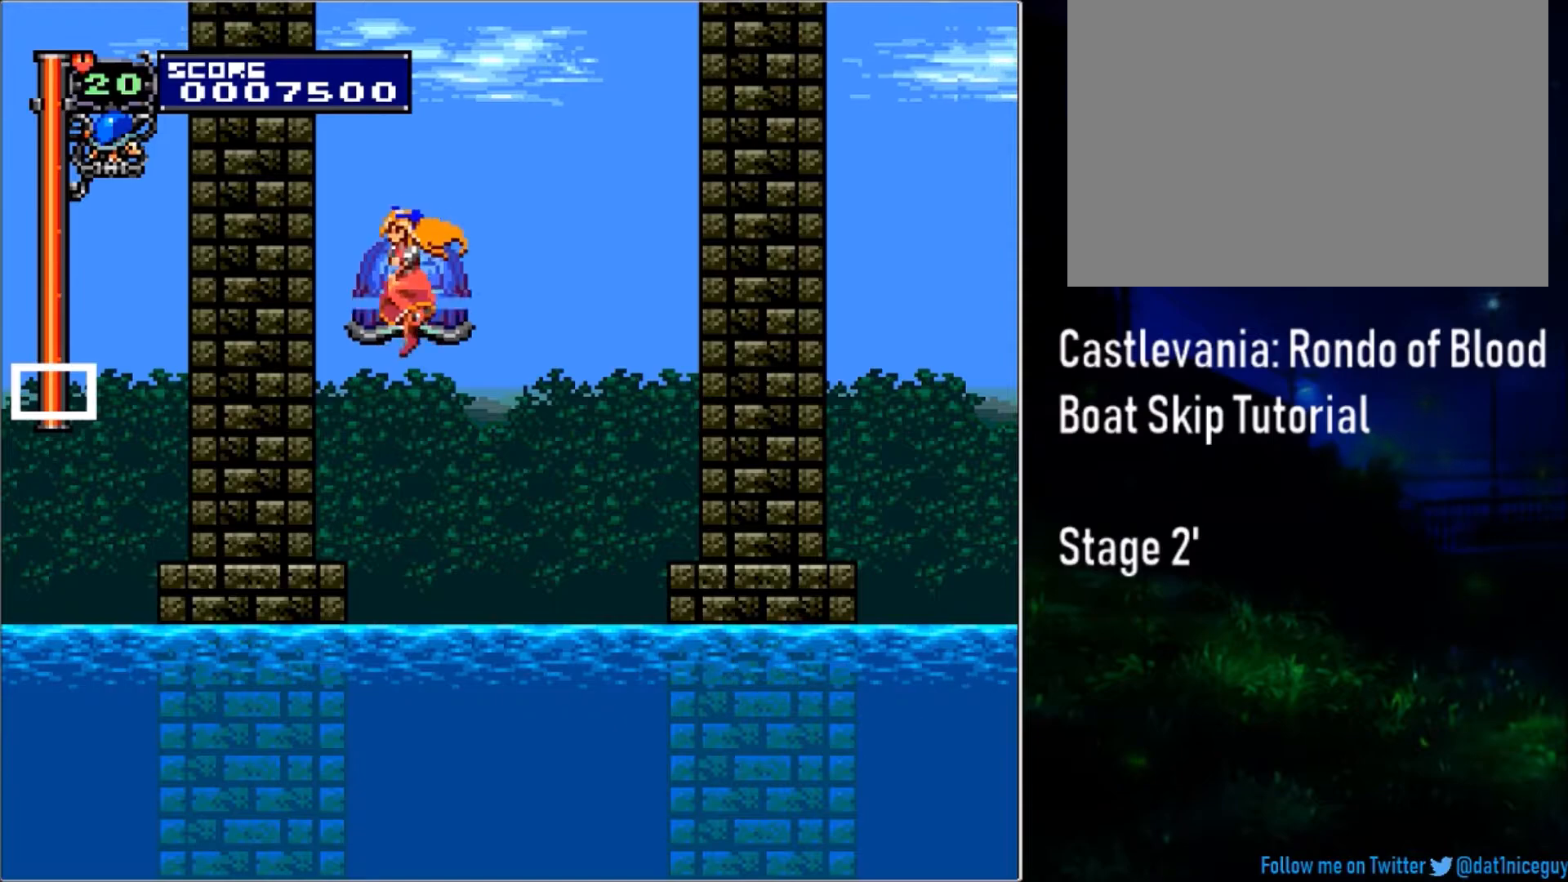
{"buttons": ["CROSS", "DPAD_UP", "DPAD_LEFT"], "events": [[83, "SQUARE", "up"]]}
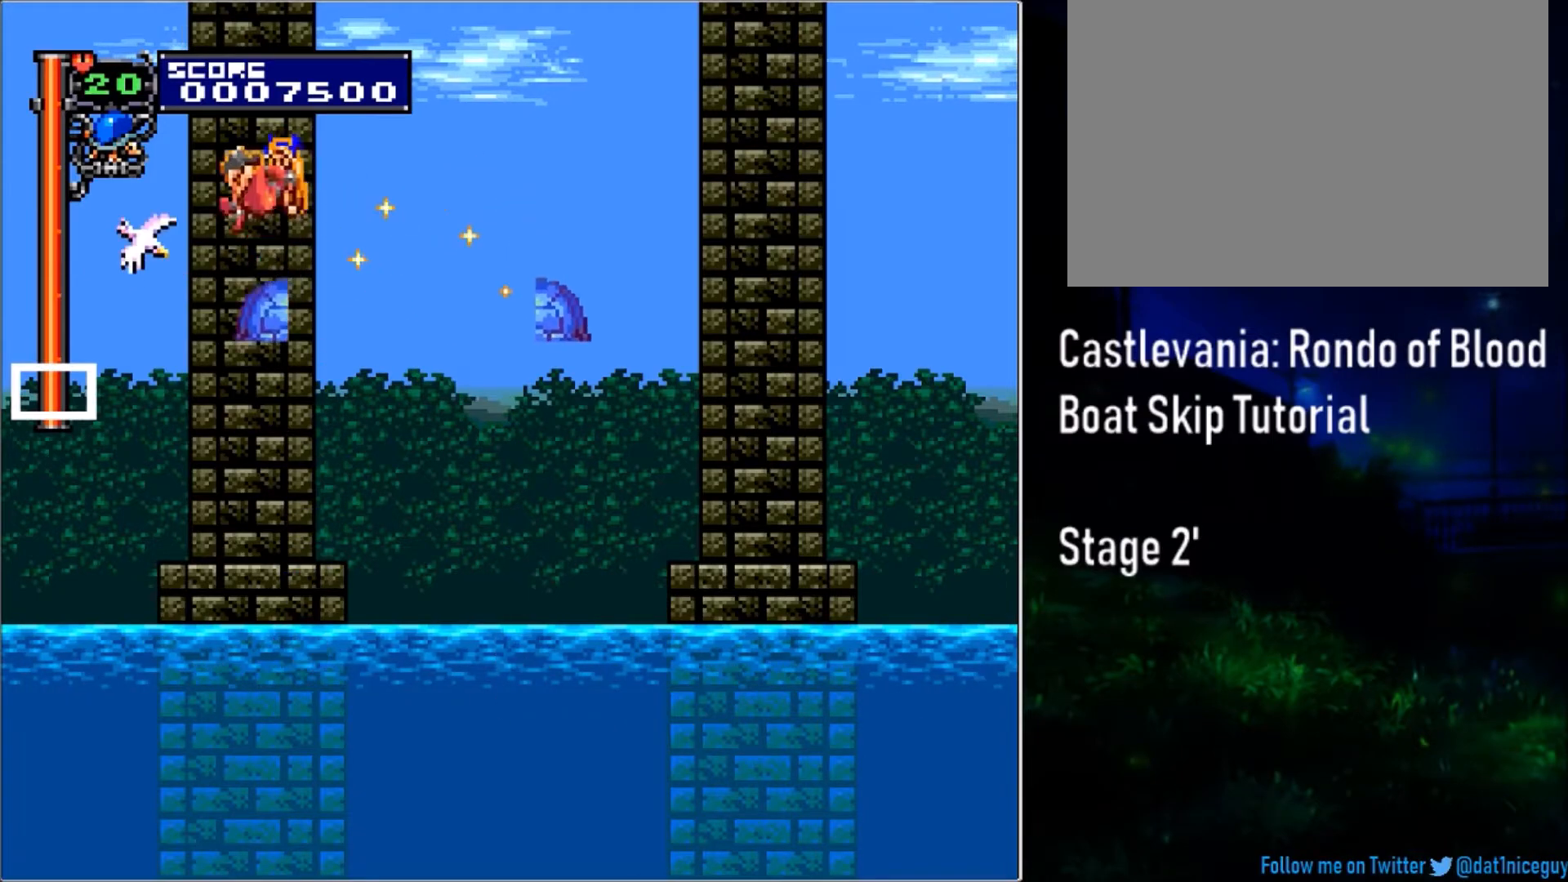
{"buttons": ["CROSS", "DPAD_UP", "DPAD_LEFT"], "events": [[100, "SQUARE", "down"], [233, "SQUARE", "up"]]}
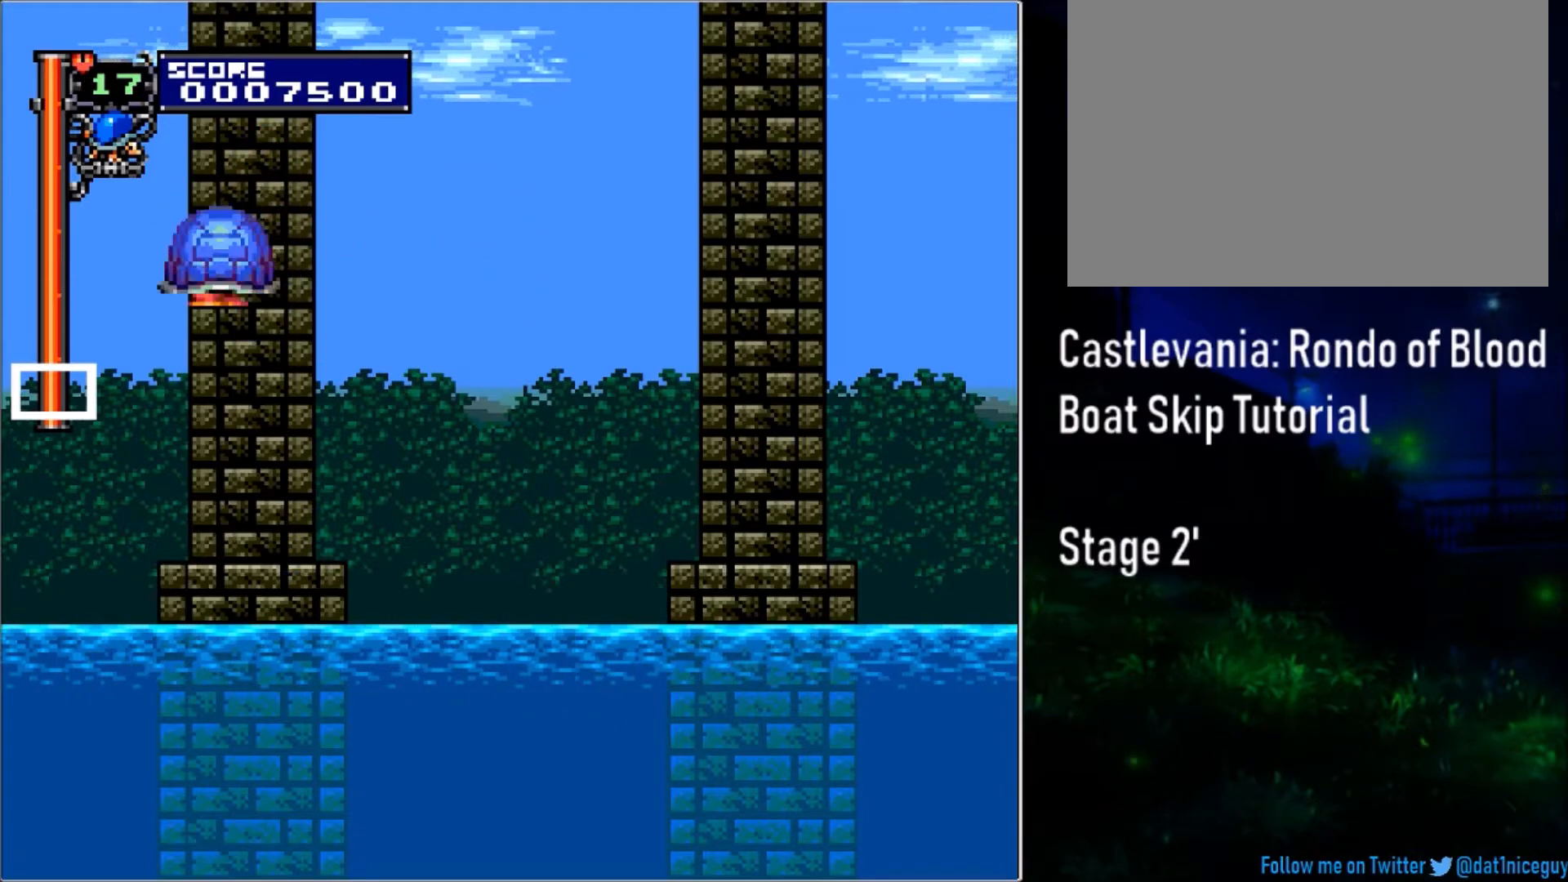
{"buttons": ["CROSS", "DPAD_UP", "DPAD_LEFT"], "events": [[100, "SQUARE", "down"], [250, "SQUARE", "up"]]}
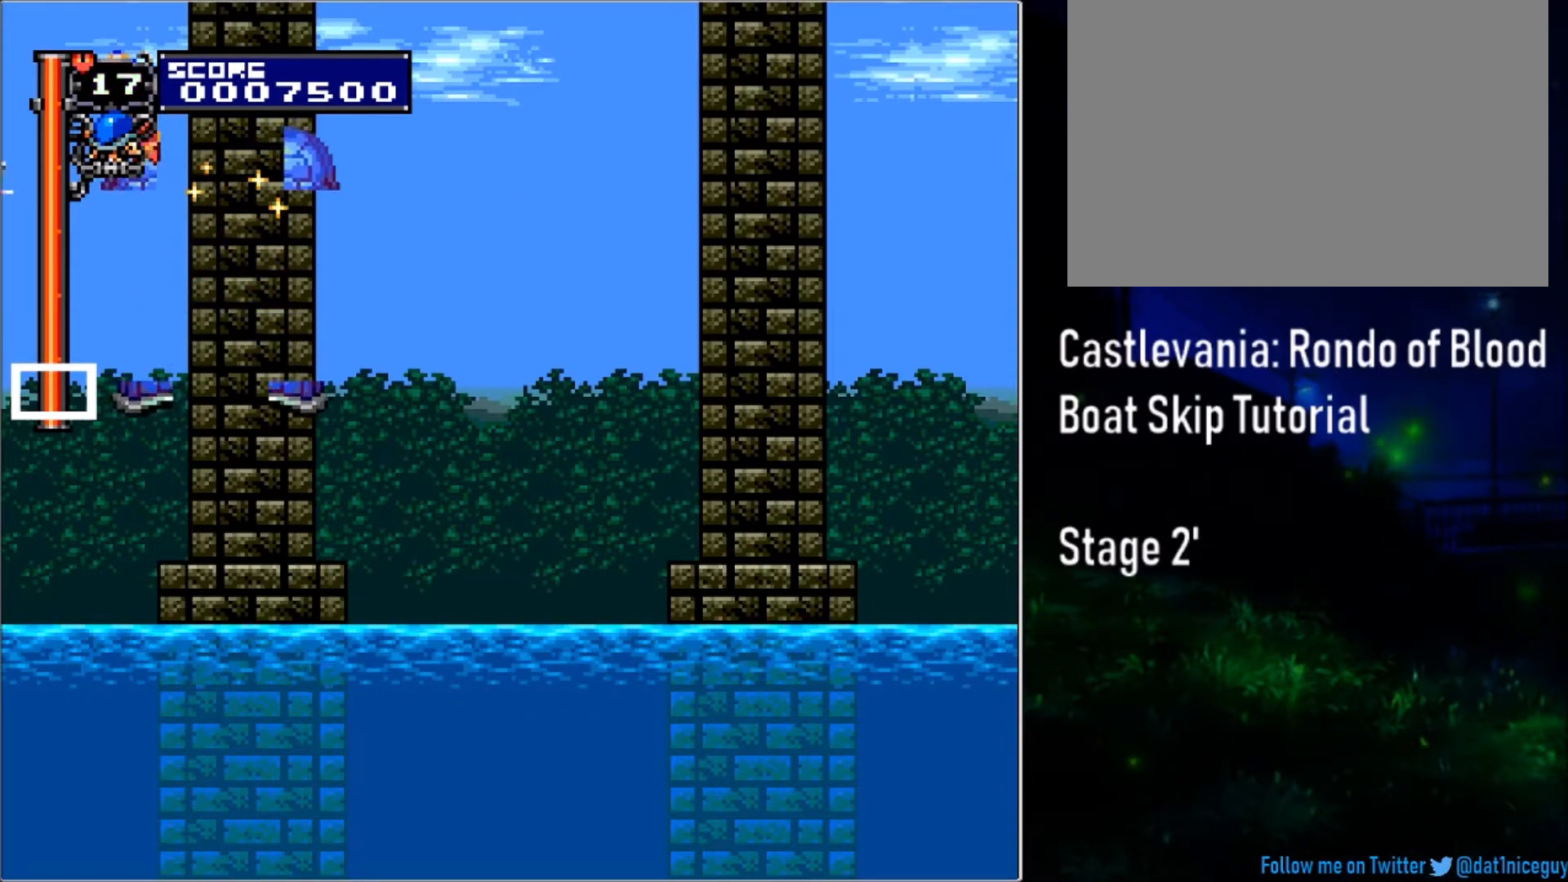
{"buttons": ["CROSS", "SQUARE", "DPAD_UP", "DPAD_LEFT"], "events": [[500, "SQUARE", "down"]]}
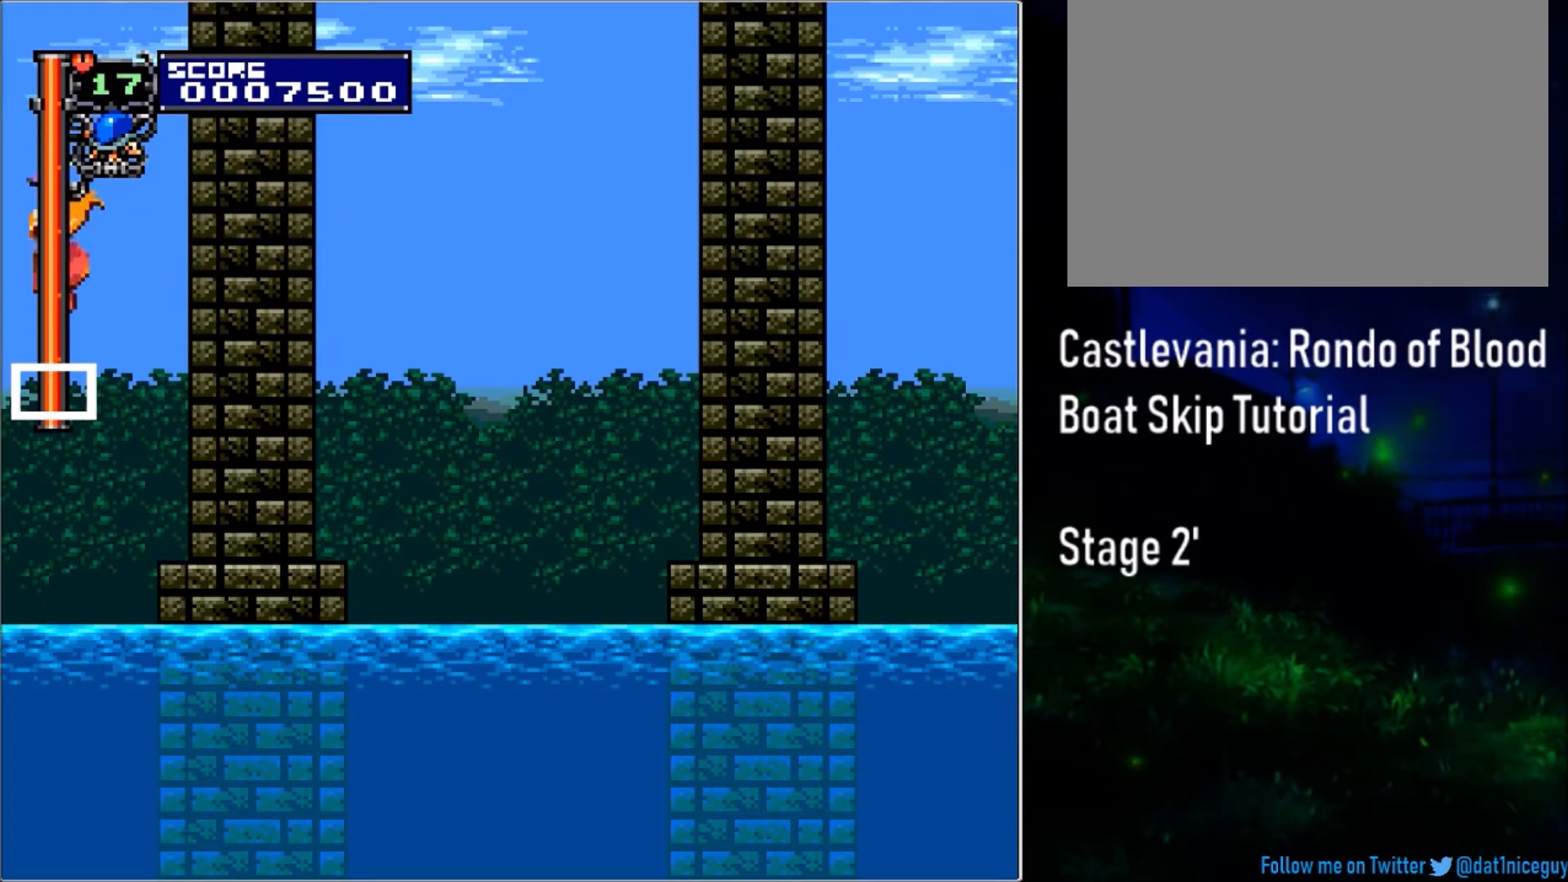
{"buttons": [], "events": [[200, "SQUARE", "up"], [433, "CROSS", "up"], [433, "DPAD_UP", "up"], [450, "DPAD_LEFT", "up"]]}